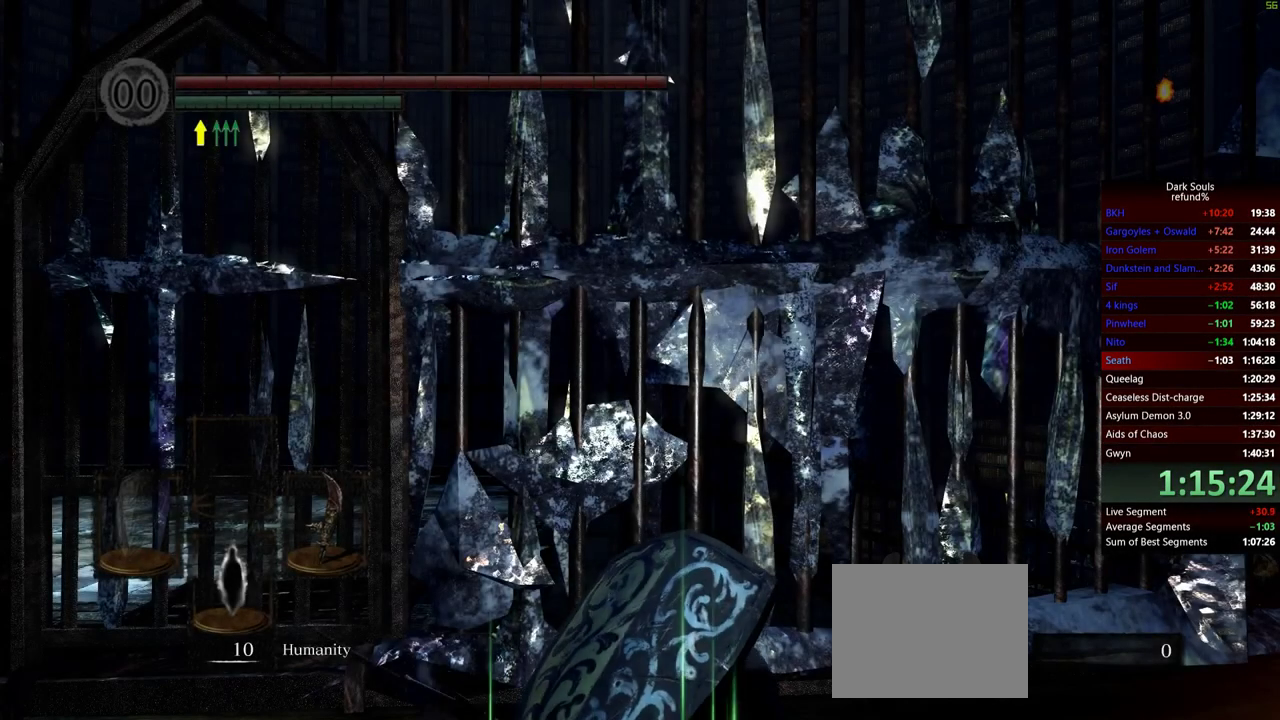
Gameplay with a controller (Xbox layout); each line is a JSON object with the inputs held at the frame after it. "events" lists button and stick changes between this image and that frame as [ms after this image, input, new state], when the widget could be followed in between. Not read: L2 R2.
{"buttons": [], "left_stick": "up", "right_stick": "center", "events": [[133, "right_stick", "down-left"], [450, "left_stick", "up"], [500, "right_stick", "center"]]}
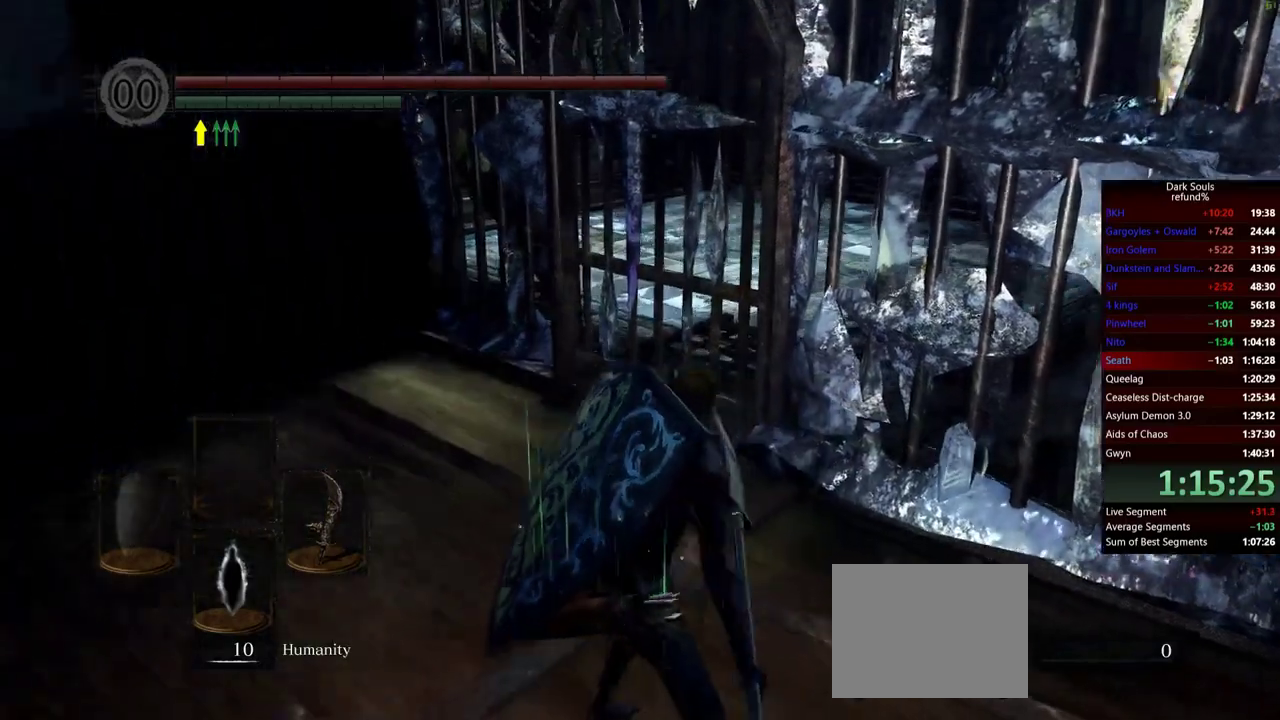
{"buttons": ["B"], "left_stick": "up-left", "right_stick": "center", "events": [[134, "left_stick", "up-left"], [184, "B", "down"]]}
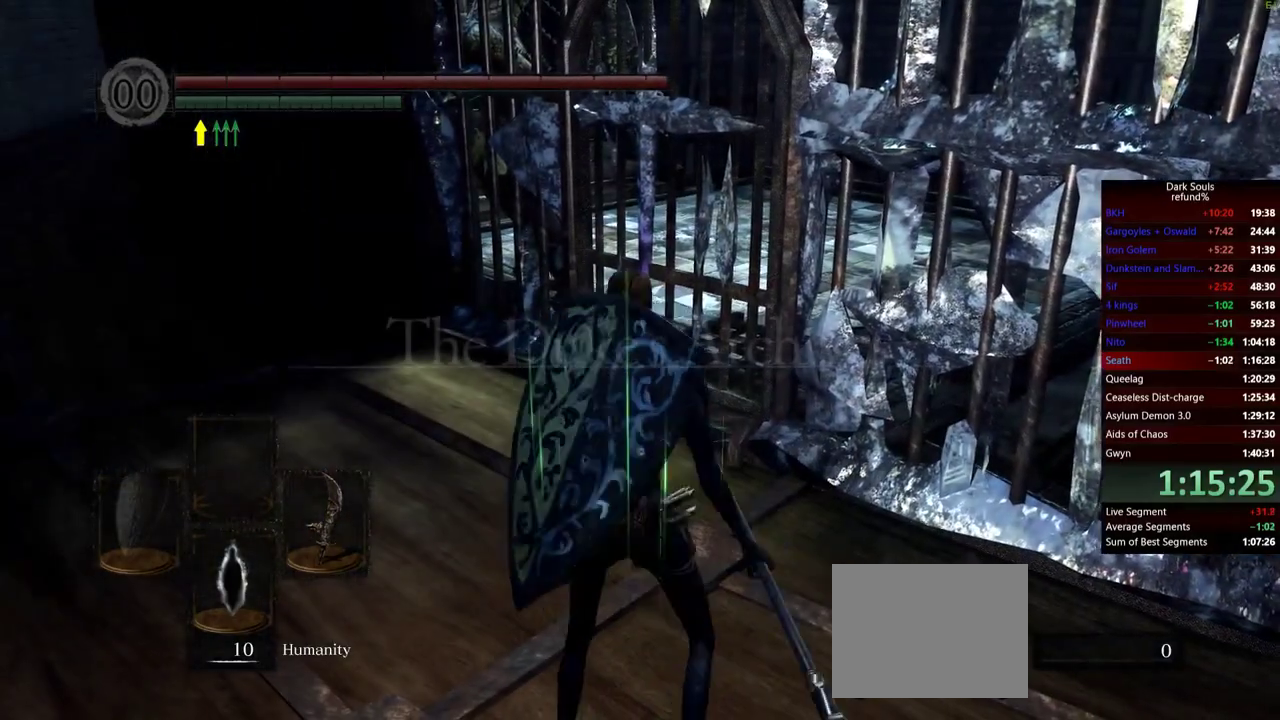
{"buttons": ["B"], "left_stick": "up", "right_stick": "center", "events": [[300, "right_stick", "down-right"], [484, "left_stick", "up"], [484, "right_stick", "center"]]}
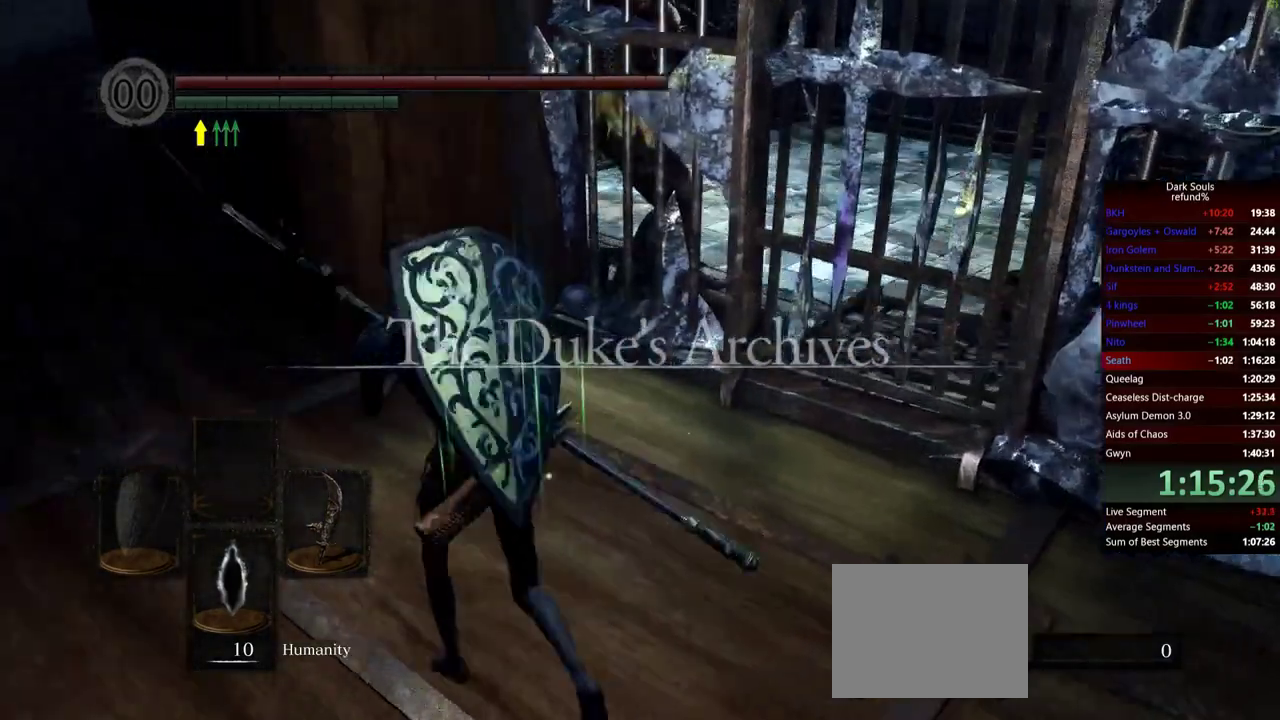
{"buttons": [], "left_stick": "up", "right_stick": "center", "events": [[17, "B", "up"], [167, "R1", "down"], [301, "R1", "up"]]}
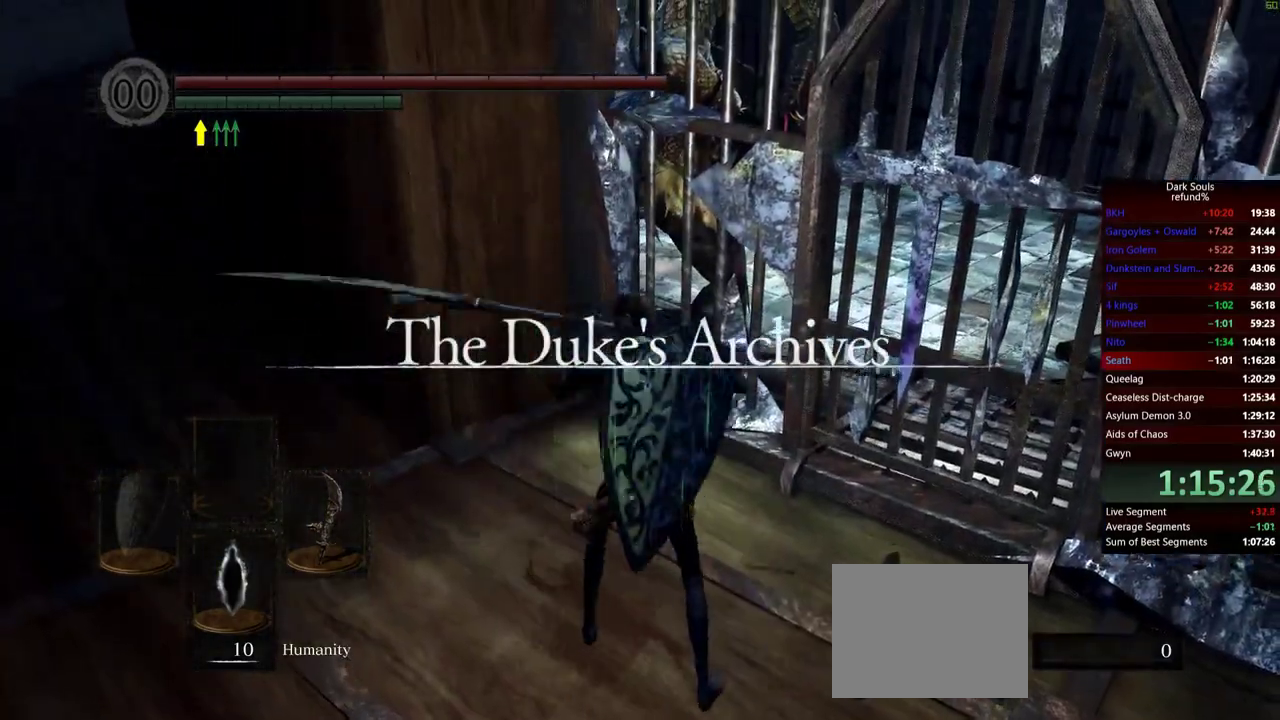
{"buttons": [], "left_stick": "up", "right_stick": "center", "events": []}
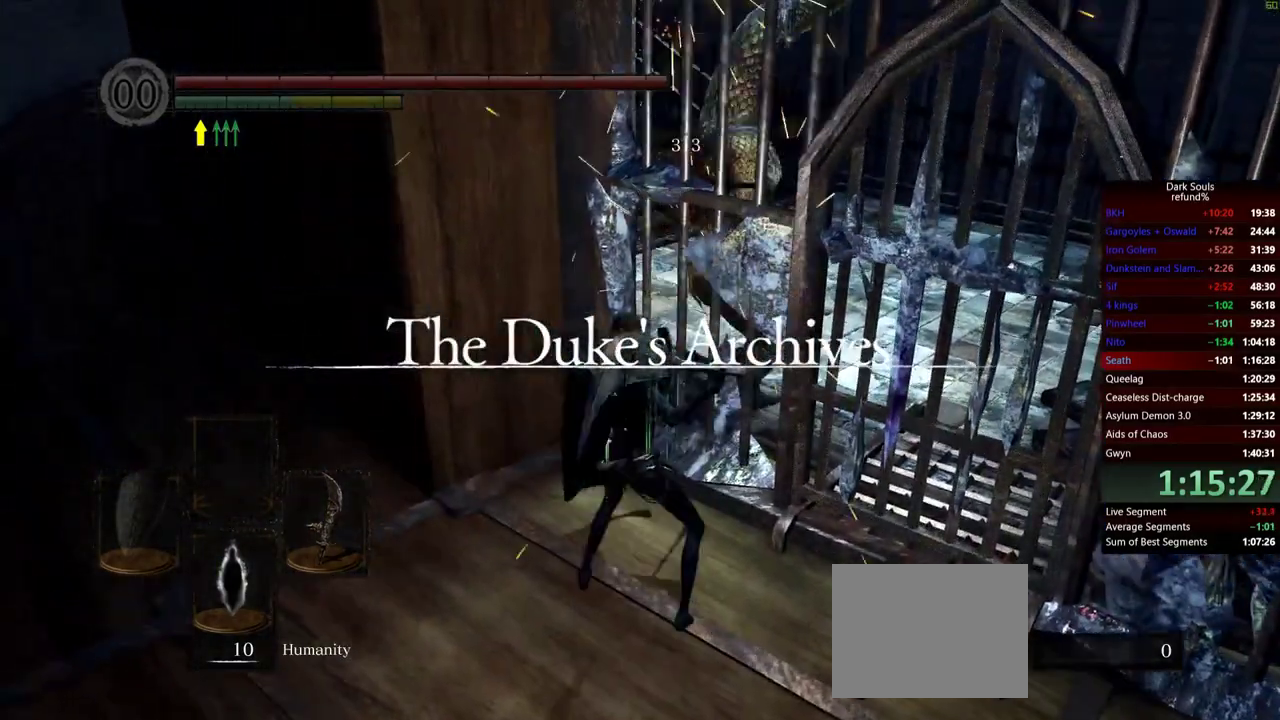
{"buttons": ["A"], "left_stick": "up", "right_stick": "center", "events": [[216, "left_stick", "up-right"], [383, "left_stick", "up"], [483, "A", "down"]]}
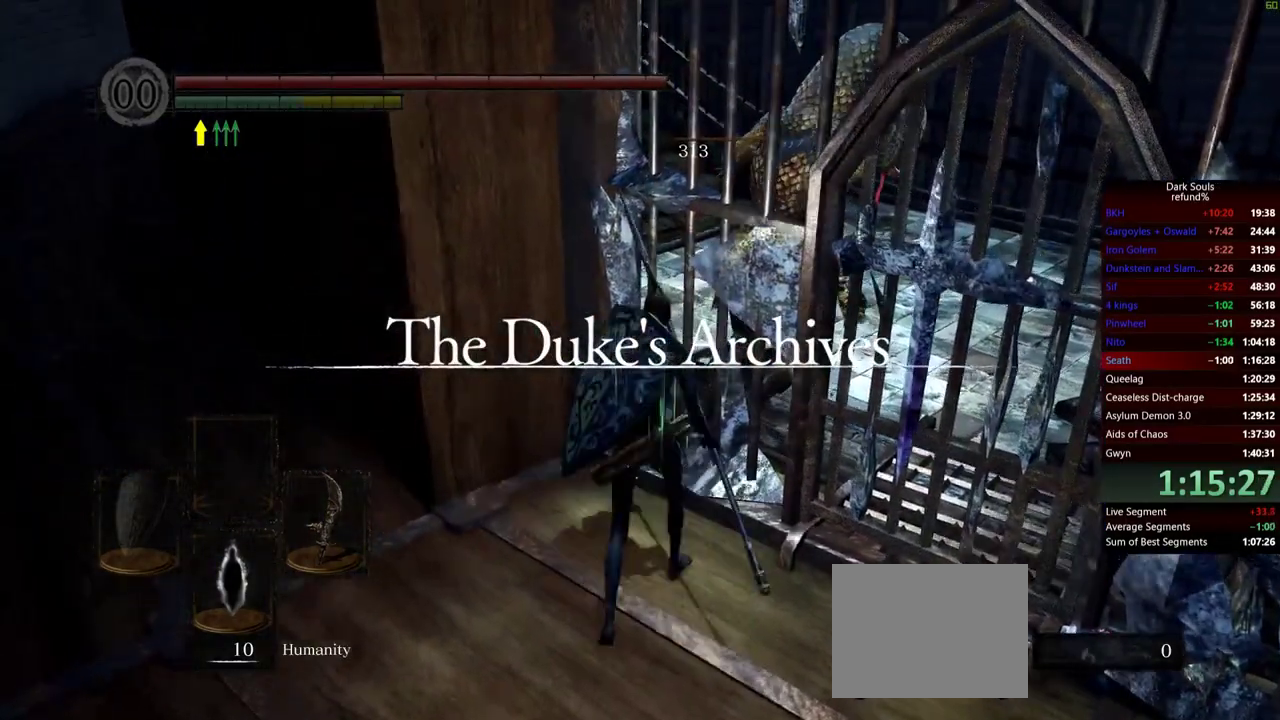
{"buttons": ["A"], "left_stick": "up-right", "right_stick": "center", "events": [[83, "A", "up"], [150, "A", "down"], [217, "A", "up"], [284, "A", "down"], [317, "left_stick", "up-right"], [367, "A", "up"], [417, "A", "down"]]}
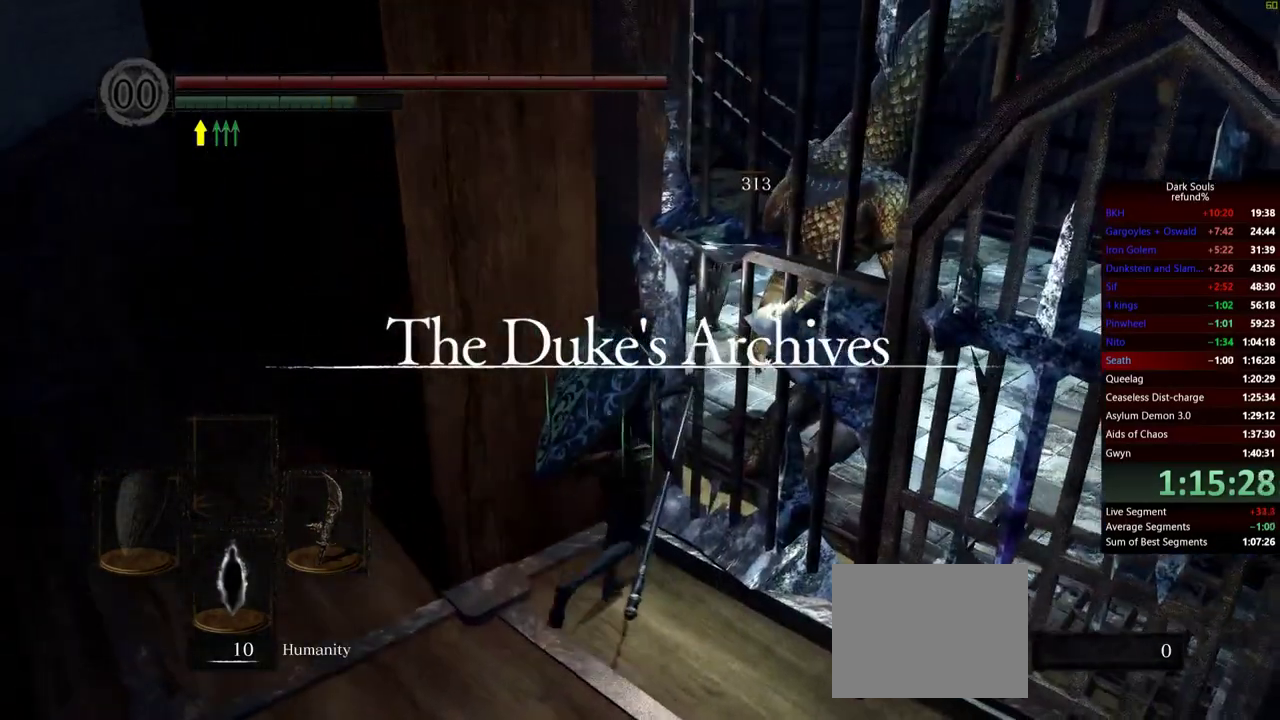
{"buttons": [], "left_stick": "up-right", "right_stick": "center", "events": [[17, "A", "up"], [67, "A", "down"], [134, "A", "up"], [217, "A", "down"], [284, "A", "up"], [368, "A", "down"], [434, "A", "up"]]}
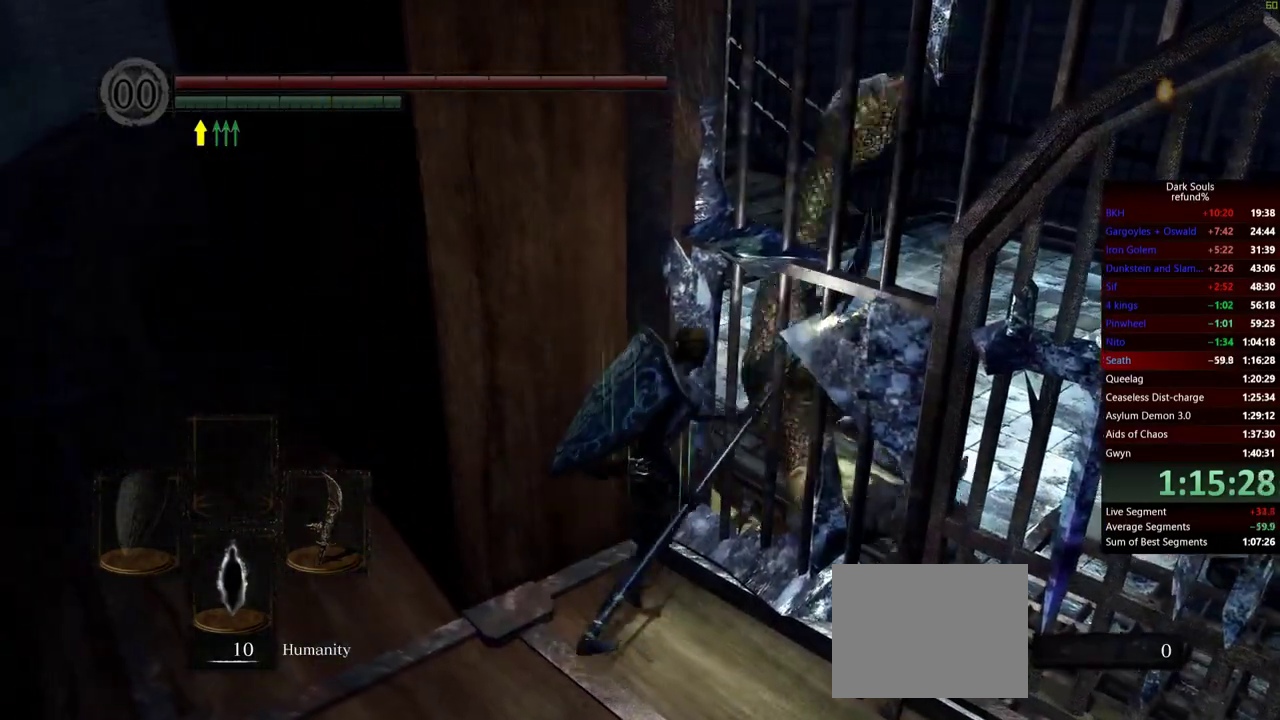
{"buttons": ["A"], "left_stick": "up-right", "right_stick": "center", "events": [[17, "A", "down"], [83, "A", "up"], [184, "A", "down"], [234, "A", "up"], [300, "A", "down"], [384, "A", "up"], [450, "A", "down"]]}
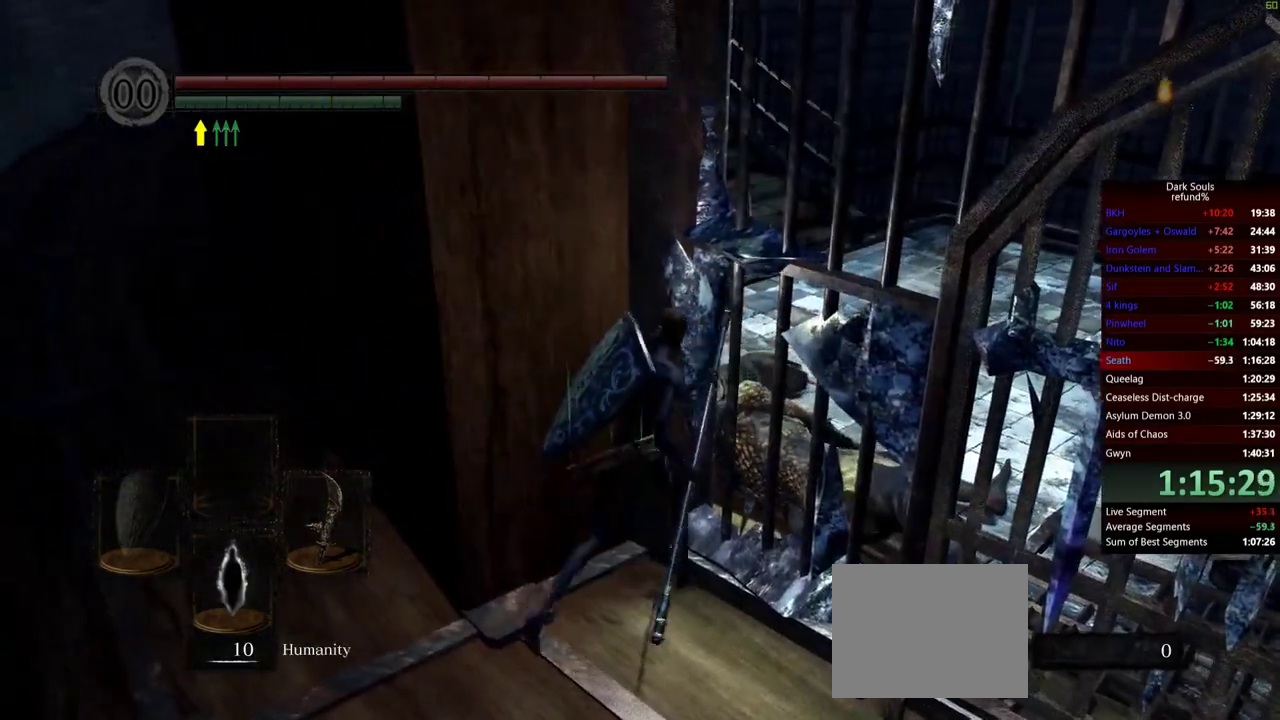
{"buttons": [], "left_stick": "up-right", "right_stick": "center", "events": [[16, "A", "up"], [100, "A", "down"], [166, "A", "up"], [250, "A", "down"], [316, "A", "up"], [383, "A", "down"], [450, "A", "up"]]}
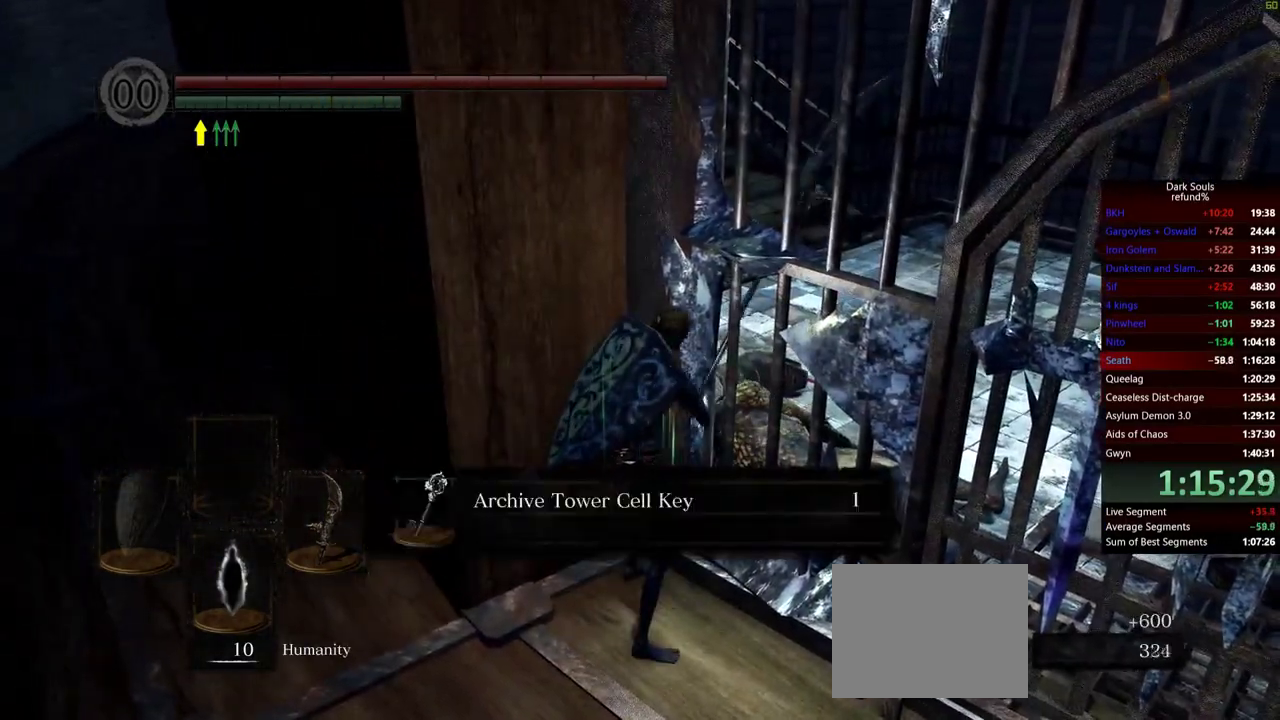
{"buttons": ["A"], "left_stick": "right", "right_stick": "center", "events": [[33, "A", "down"], [50, "left_stick", "right"], [100, "A", "up"], [150, "A", "down"], [250, "A", "up"], [317, "A", "down"], [400, "A", "up"], [450, "A", "down"]]}
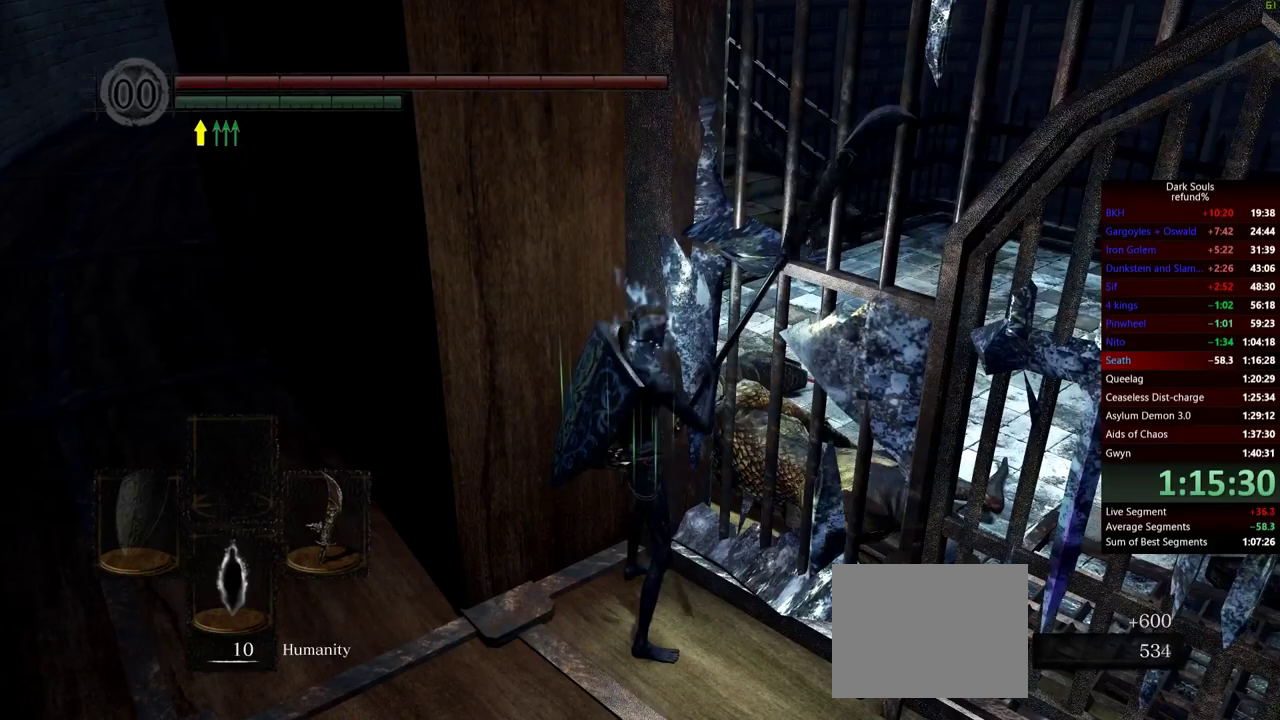
{"buttons": [], "left_stick": "right", "right_stick": "right", "events": [[51, "A", "up"], [101, "left_stick", "down-right"], [201, "right_stick", "right"], [451, "left_stick", "right"]]}
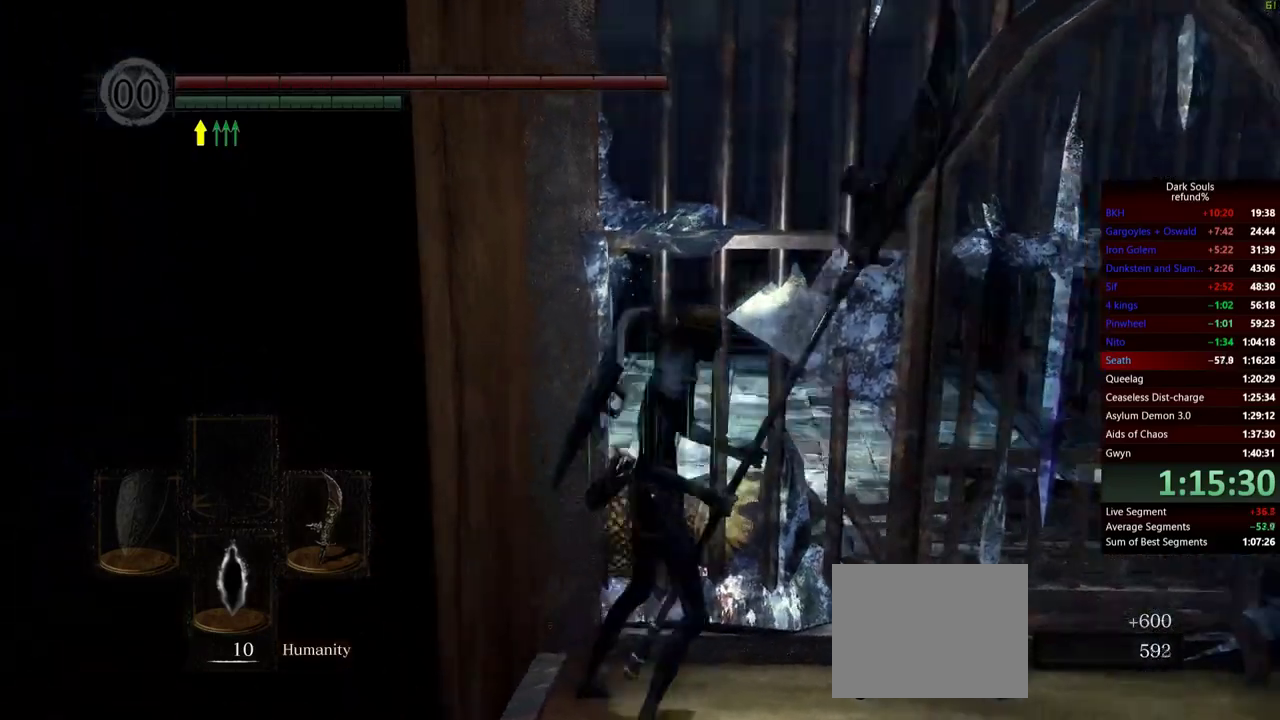
{"buttons": ["A"], "left_stick": "up", "right_stick": "center", "events": [[17, "right_stick", "center"], [200, "A", "down"], [284, "A", "up"], [317, "left_stick", "up-right"], [350, "A", "down"], [434, "A", "up"], [484, "left_stick", "up"], [501, "A", "down"]]}
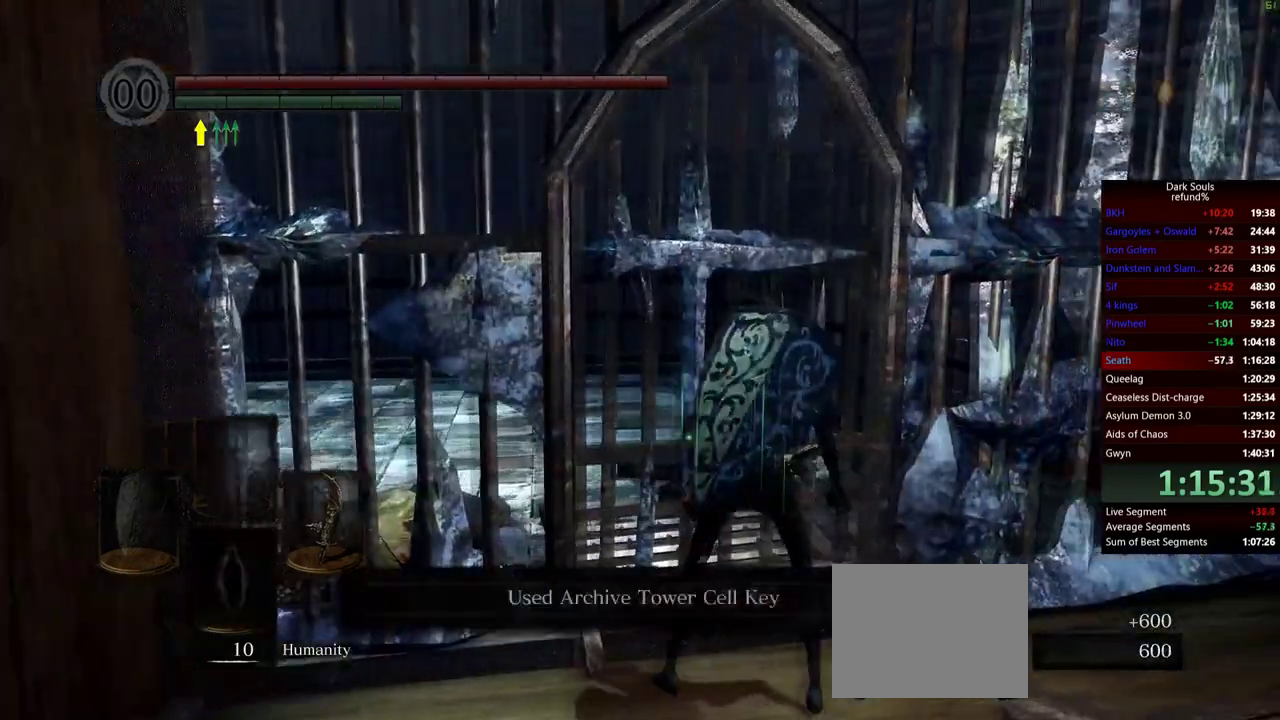
{"buttons": ["A"], "left_stick": "up", "right_stick": "center", "events": [[100, "A", "up"], [150, "A", "down"], [233, "A", "up"], [300, "A", "down"], [383, "A", "up"], [467, "A", "down"]]}
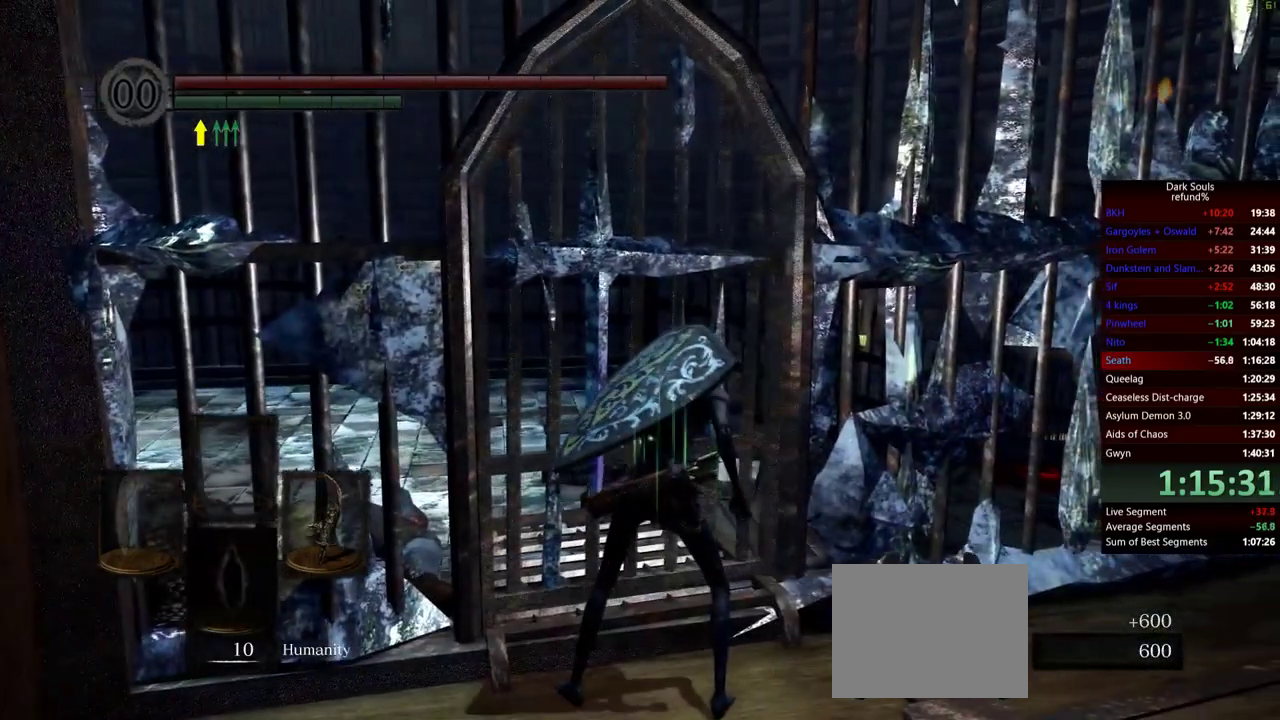
{"buttons": ["B"], "left_stick": "up", "right_stick": "center", "events": [[17, "A", "up"], [184, "B", "down"]]}
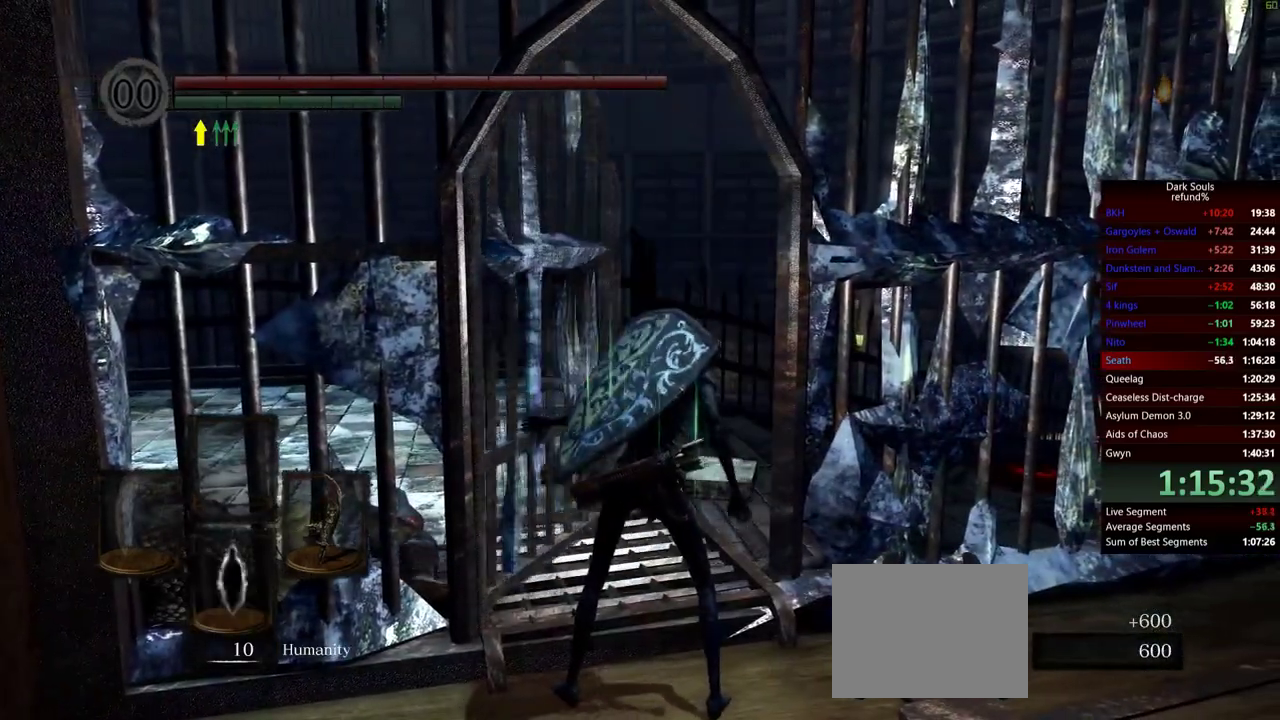
{"buttons": ["B"], "left_stick": "up", "right_stick": "center", "events": [[183, "right_stick", "down-right"], [367, "right_stick", "center"]]}